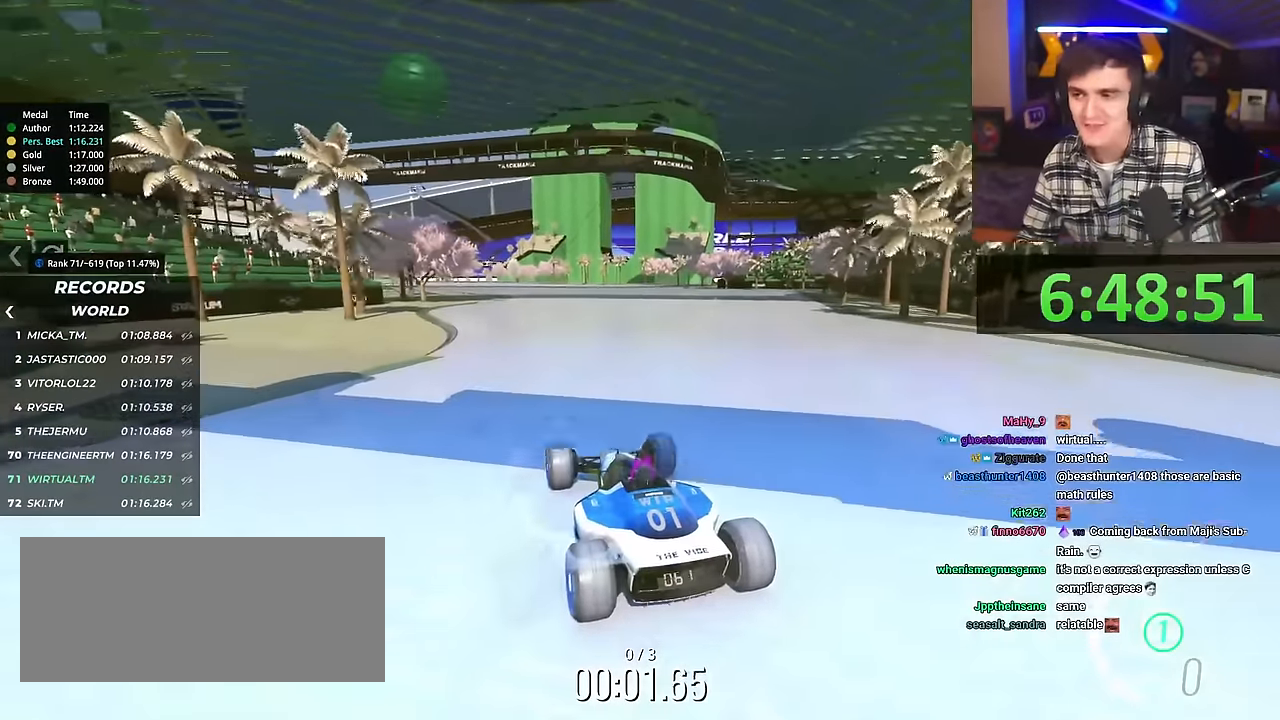
Gameplay with keyboard; each line is a JSON object with the keys held at the frame after it. "events" lists presses ("down") and releases ("up") of "brake", "down", "left", "right" and "up" between this image and that frame as [ms after this image, input, new state], when the widget could be followed in between. No other keys are recorded. Mouse input is not recorded. Key names are as the overlay labels them; some are game actions (e.g. jump) rather than physical keys.
{"keys": ["up"], "events": []}
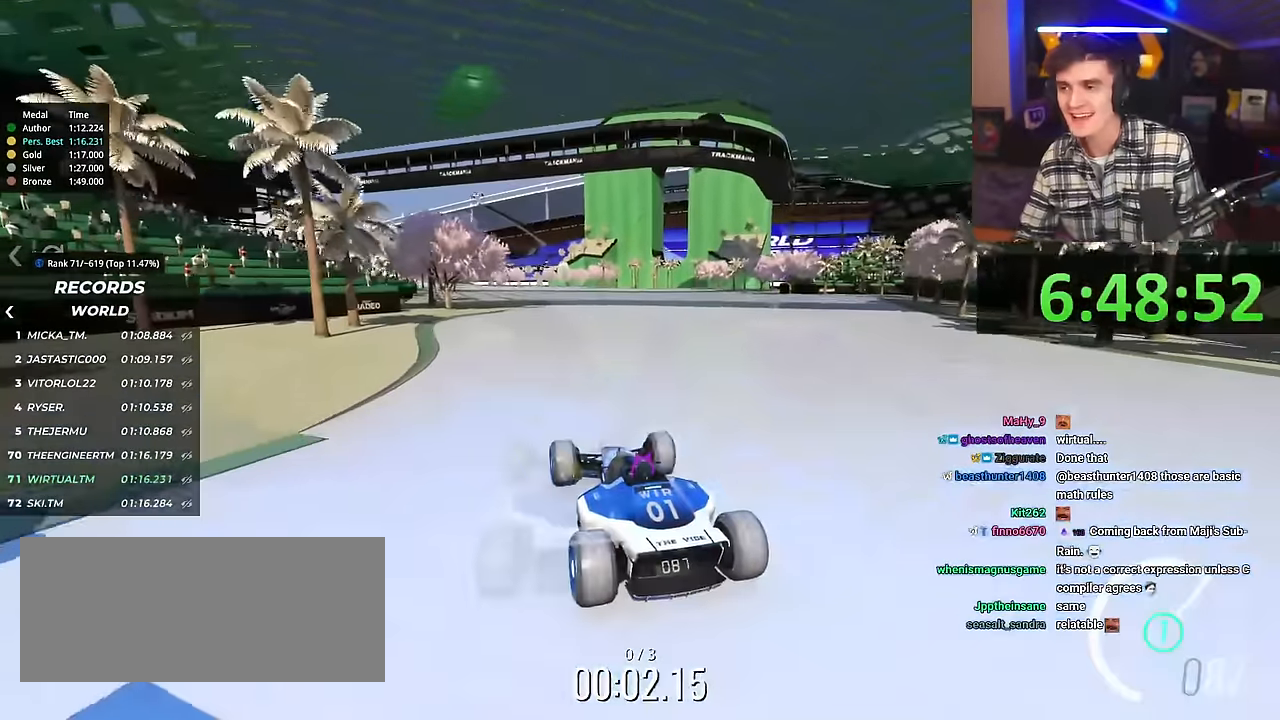
{"keys": ["up"], "events": [[234, "right", "down"], [267, "right", "up"]]}
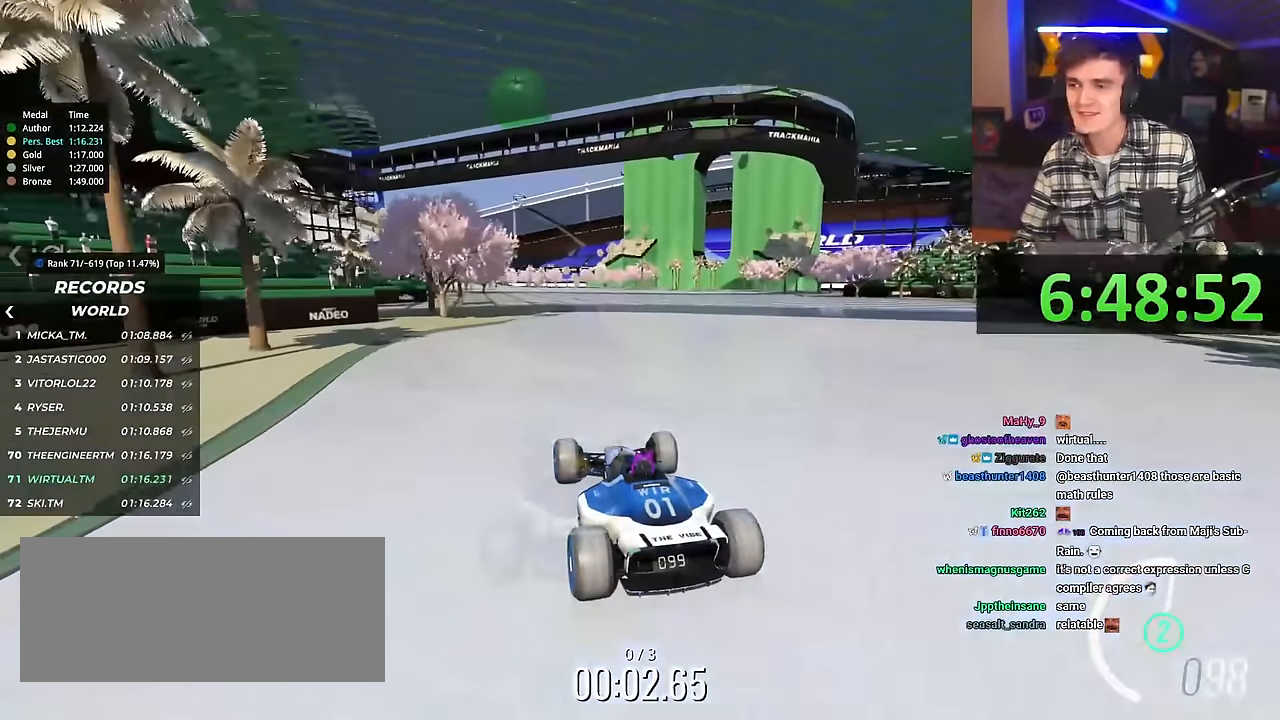
{"keys": ["up"], "events": []}
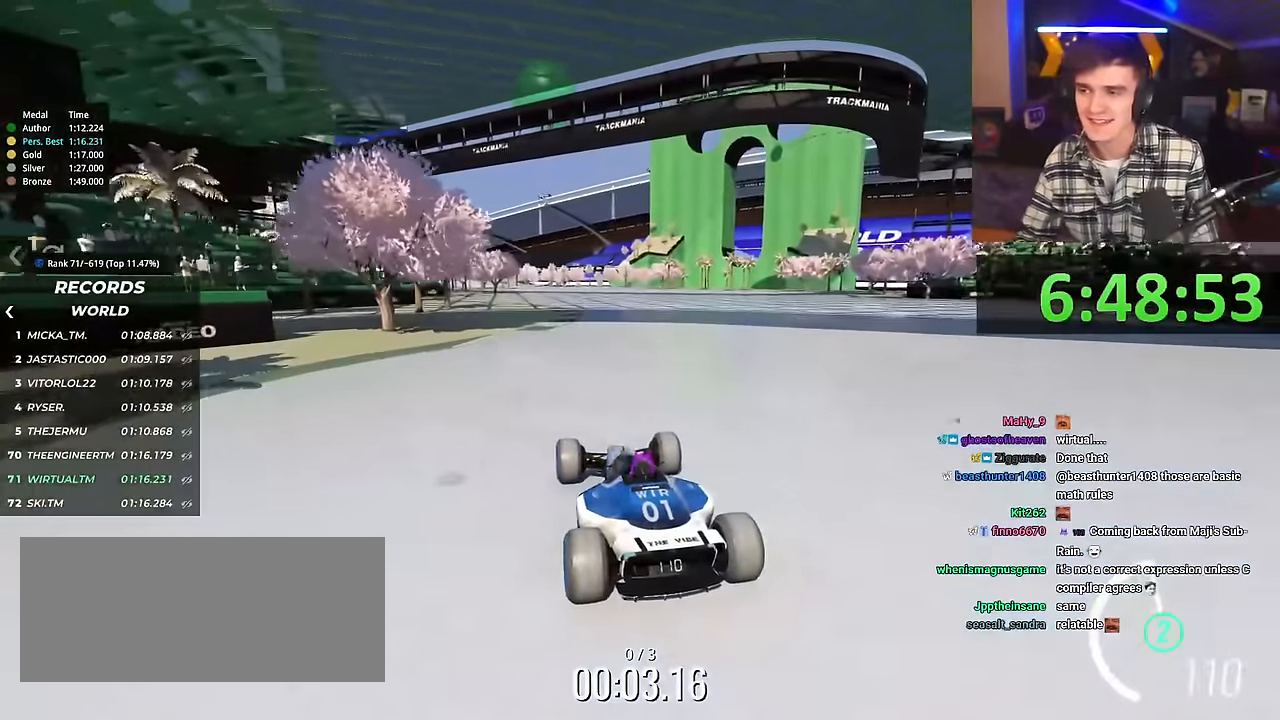
{"keys": ["up"], "events": []}
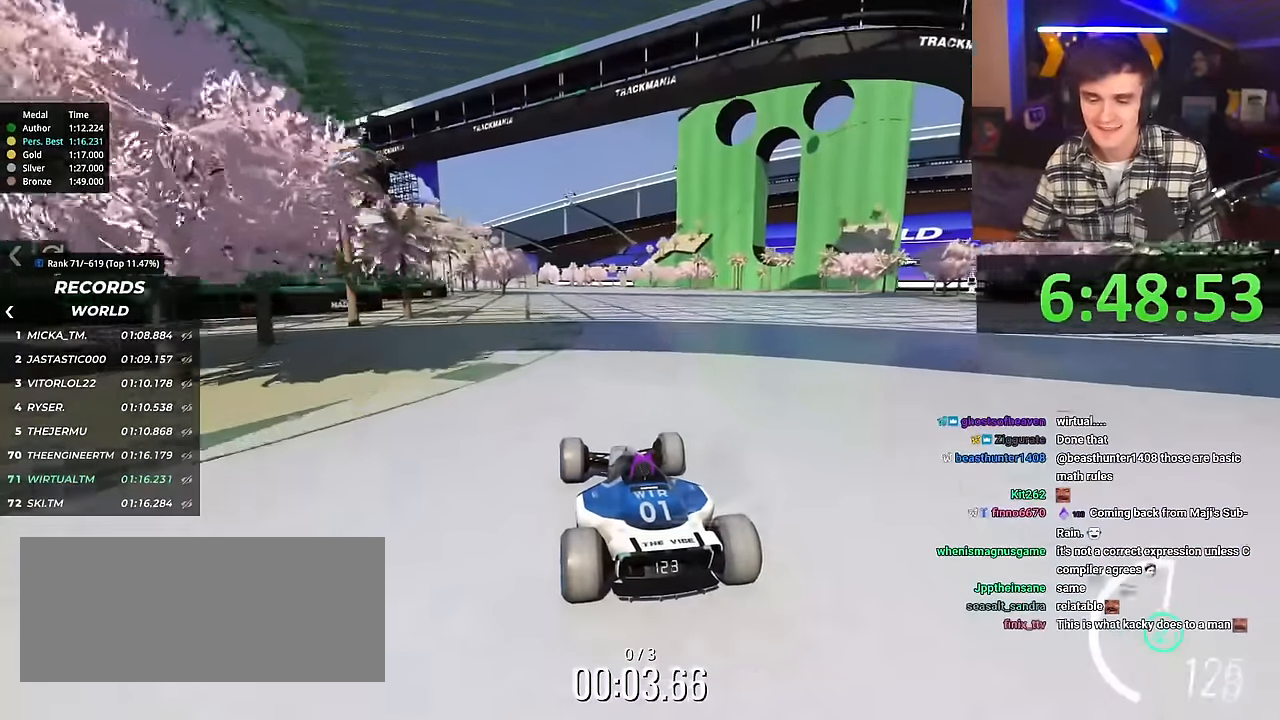
{"keys": ["up"], "events": []}
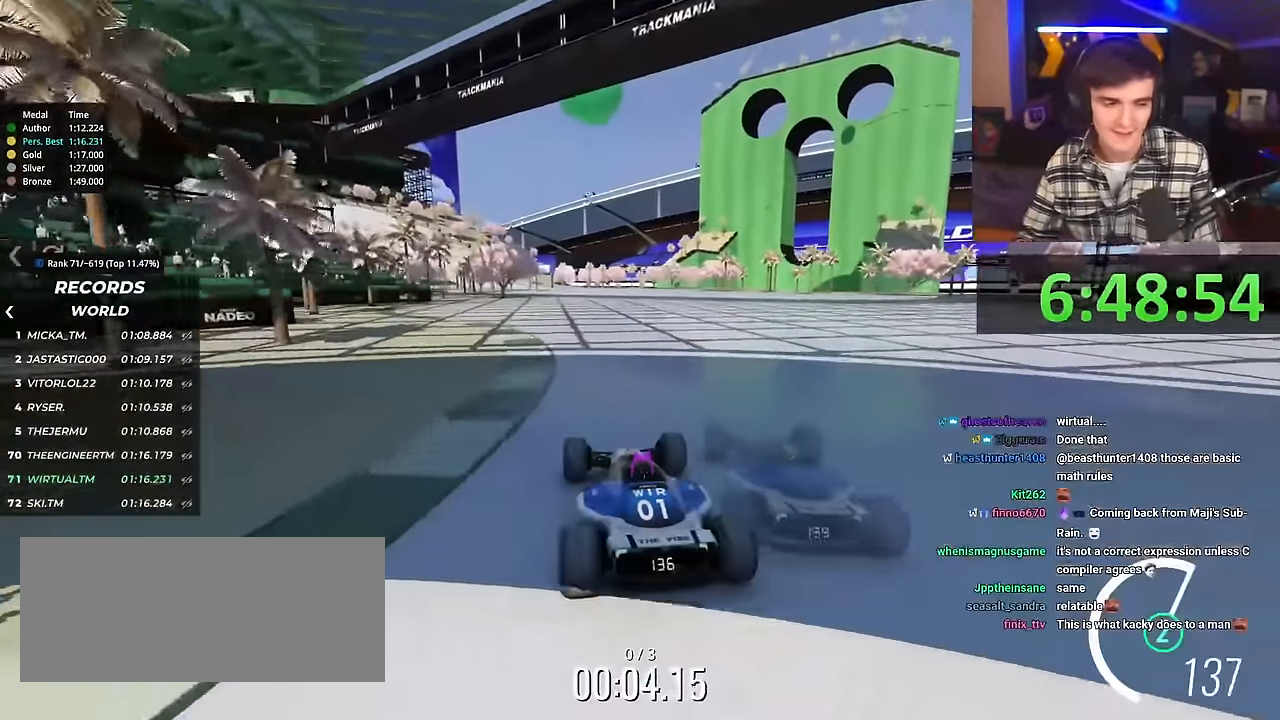
{"keys": ["up"], "events": []}
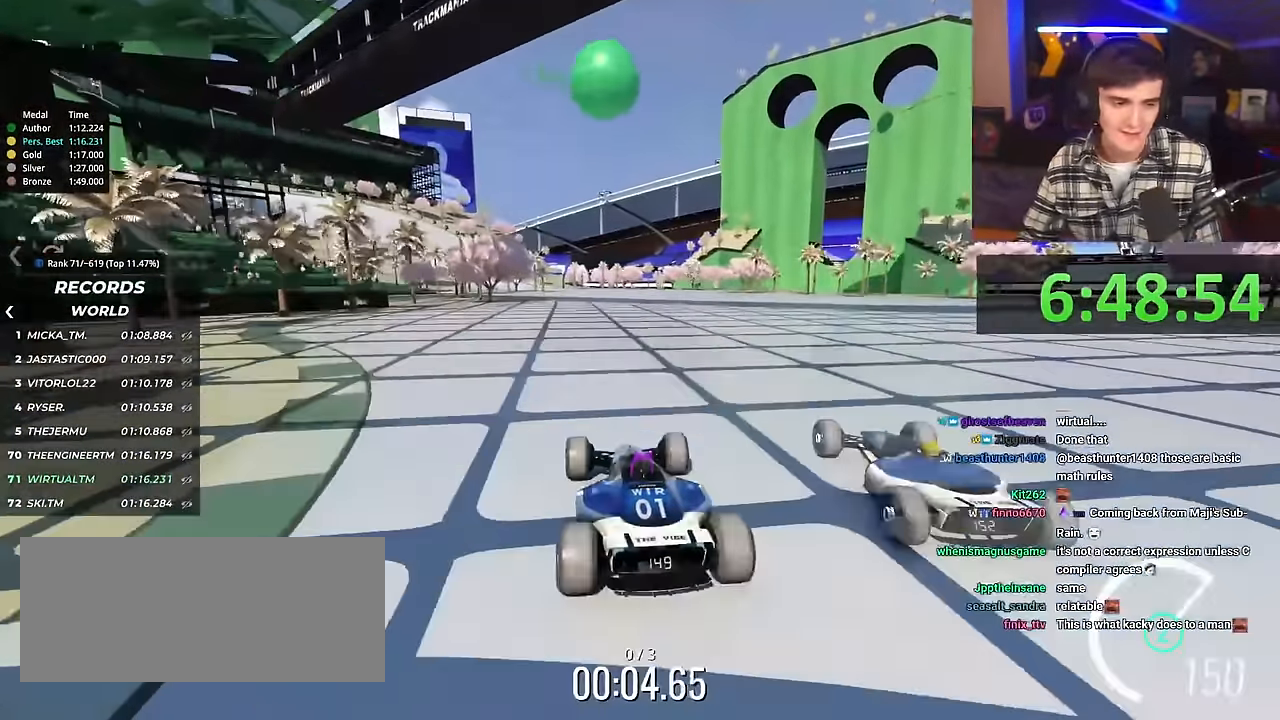
{"keys": ["up"], "events": []}
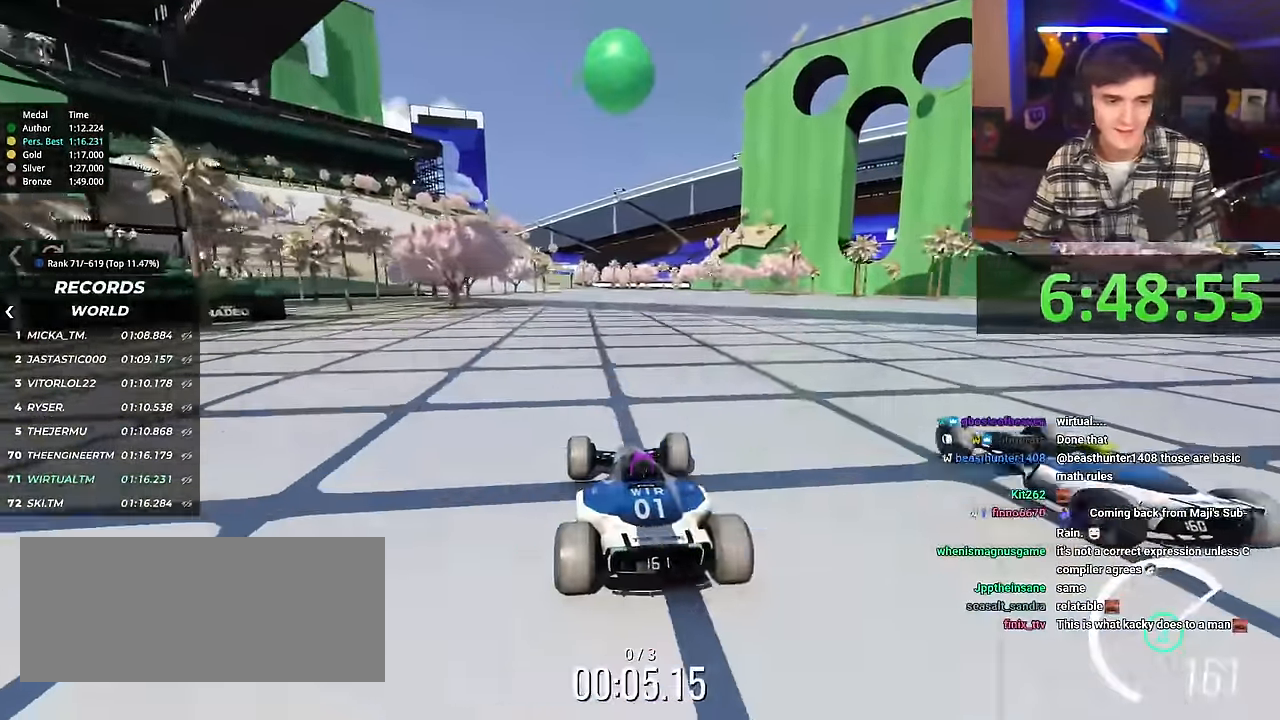
{"keys": ["up"], "events": []}
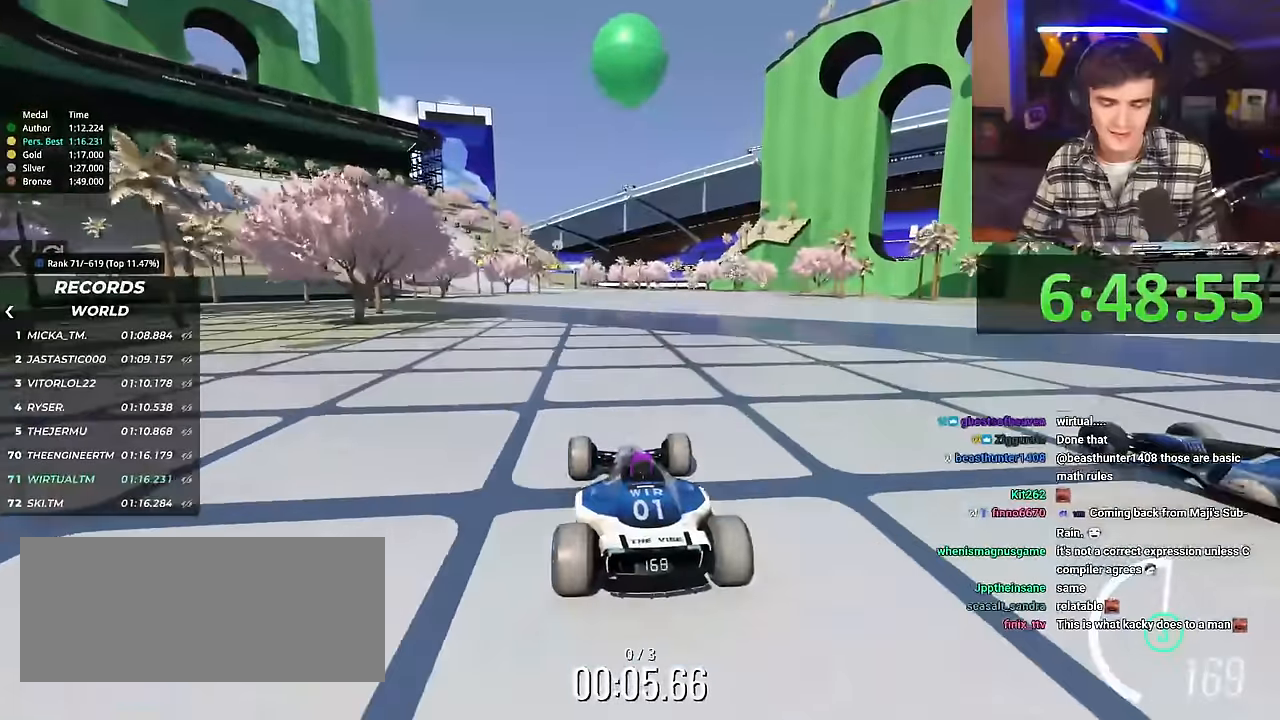
{"keys": ["up"], "events": []}
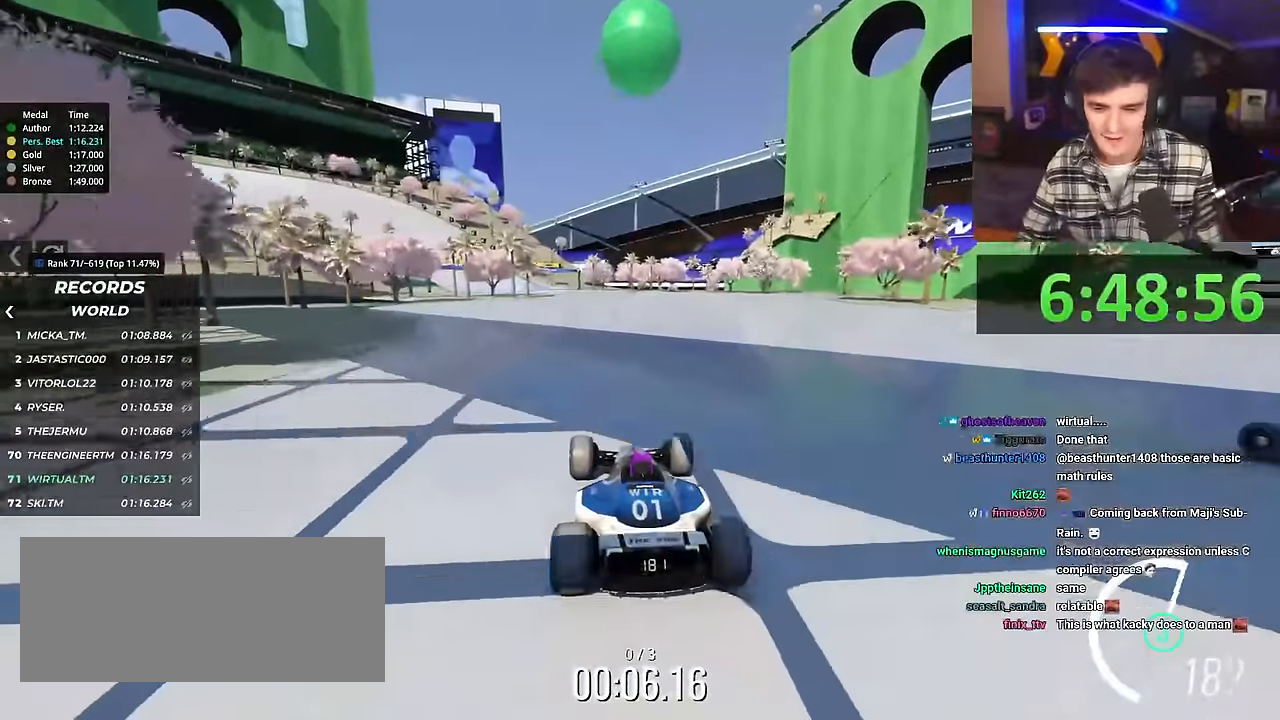
{"keys": ["up"], "events": []}
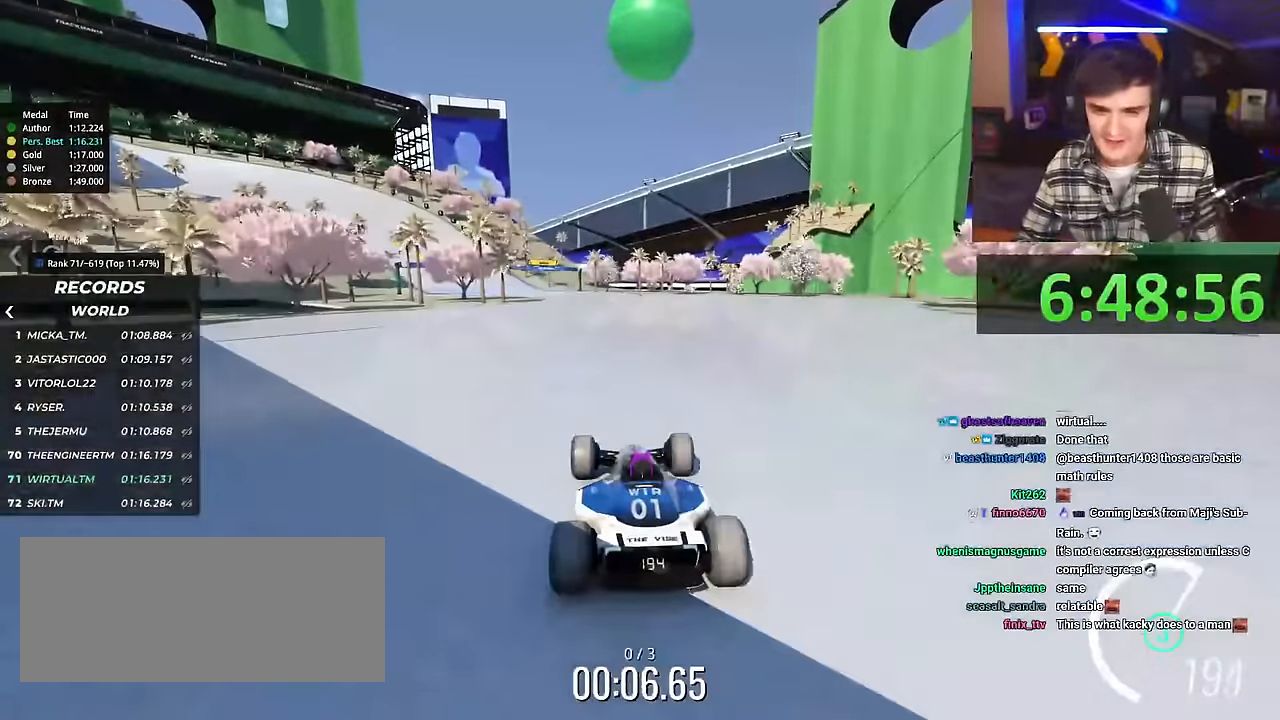
{"keys": ["left", "up"], "events": [[183, "left", "down"], [217, "left", "up"], [317, "left", "down"]]}
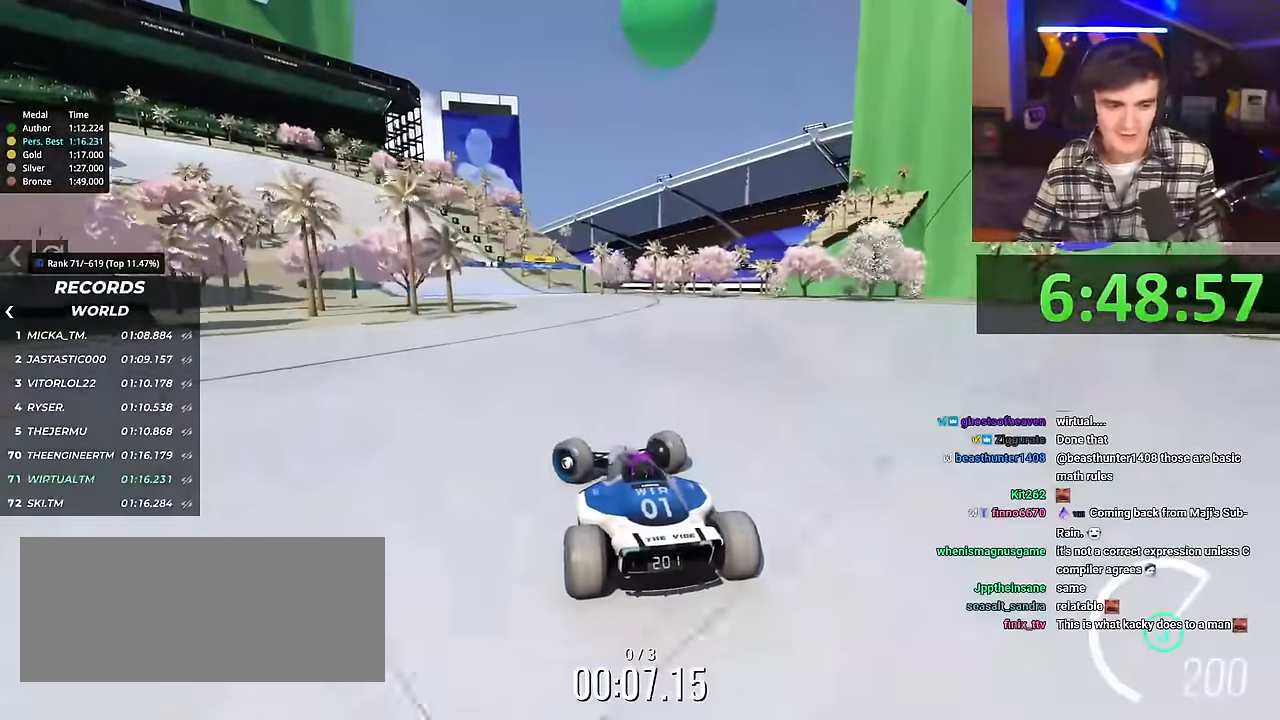
{"keys": ["right", "up"], "events": [[284, "left", "up"], [384, "right", "down"]]}
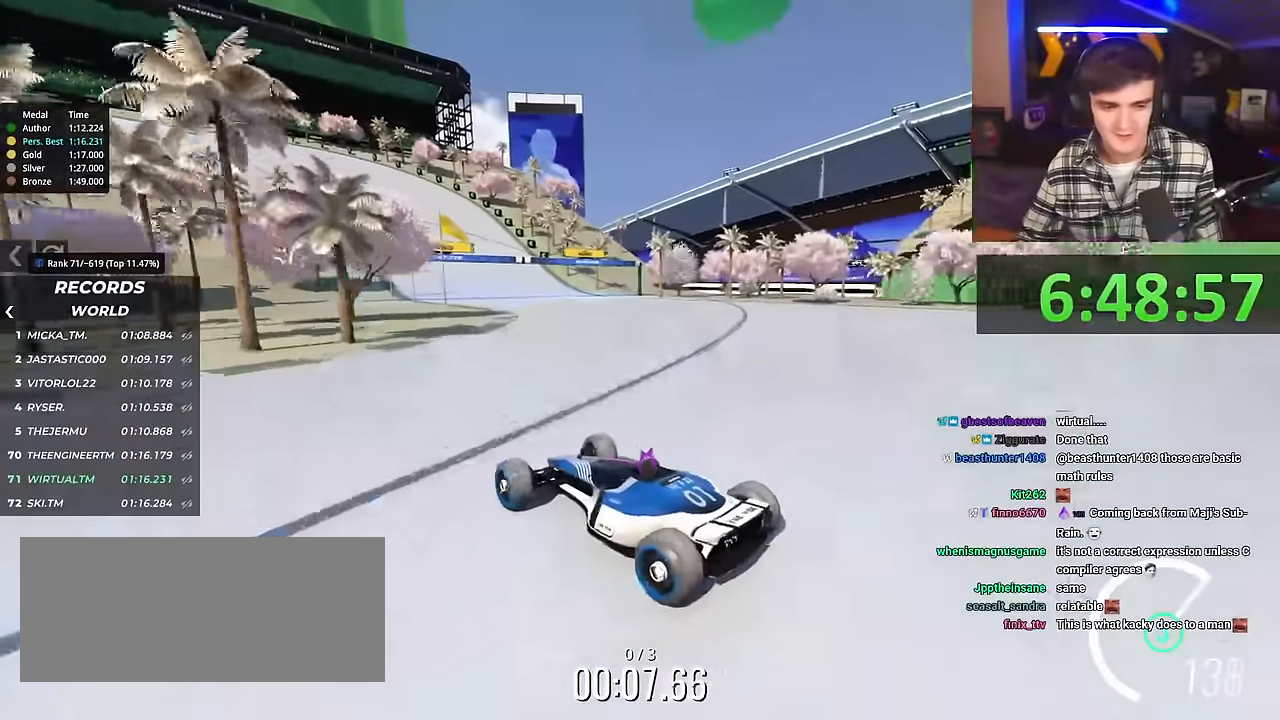
{"keys": ["right", "up"], "events": []}
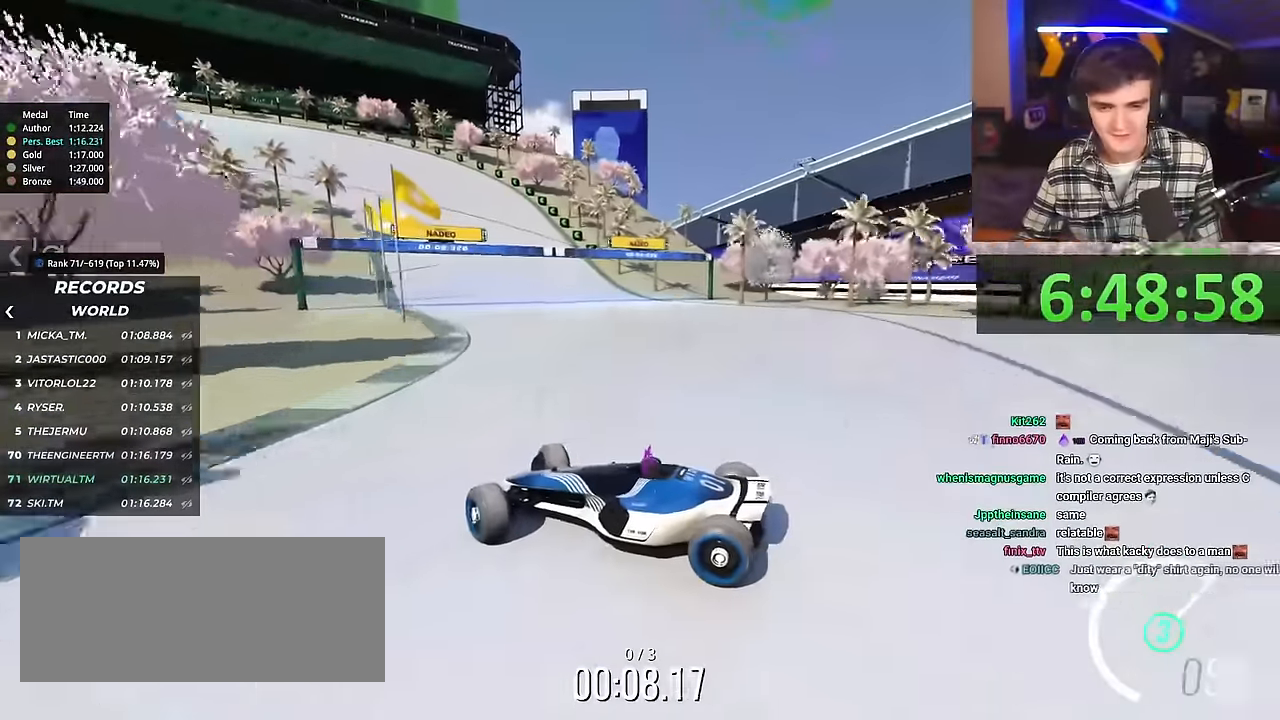
{"keys": ["right", "up"], "events": []}
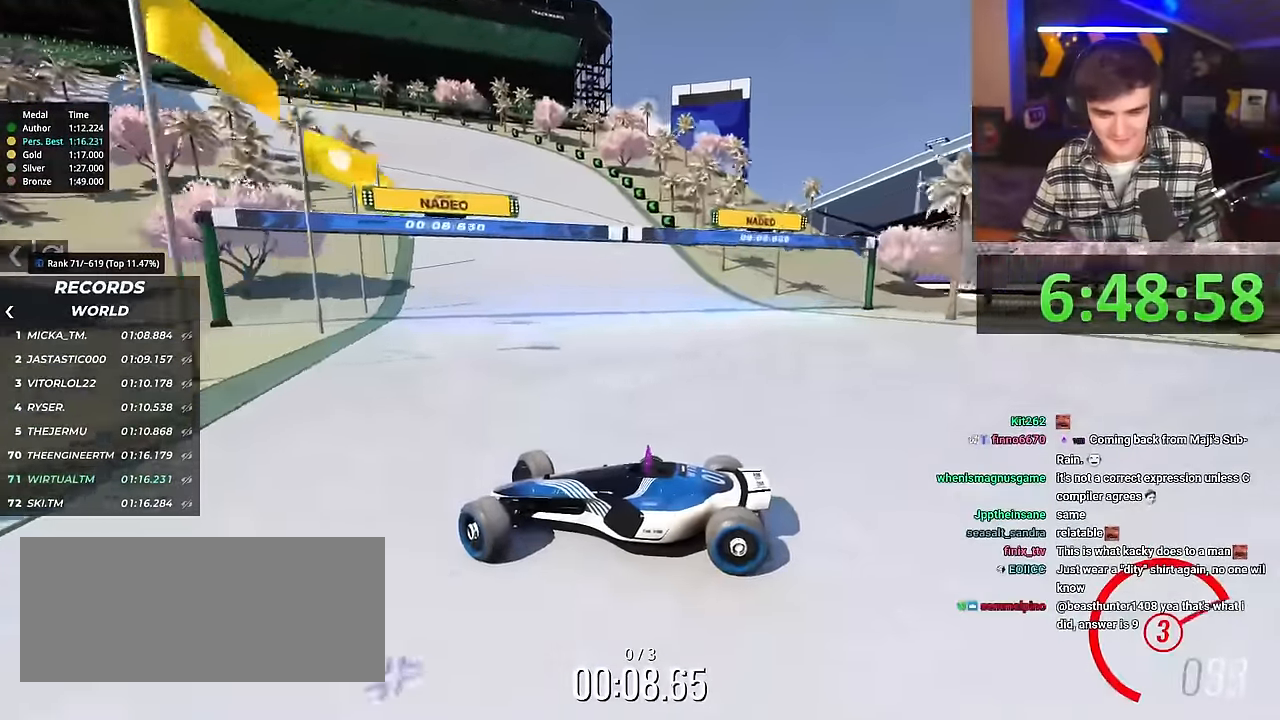
{"keys": ["right", "up"], "events": [[183, "brake", "down"], [233, "brake", "up"]]}
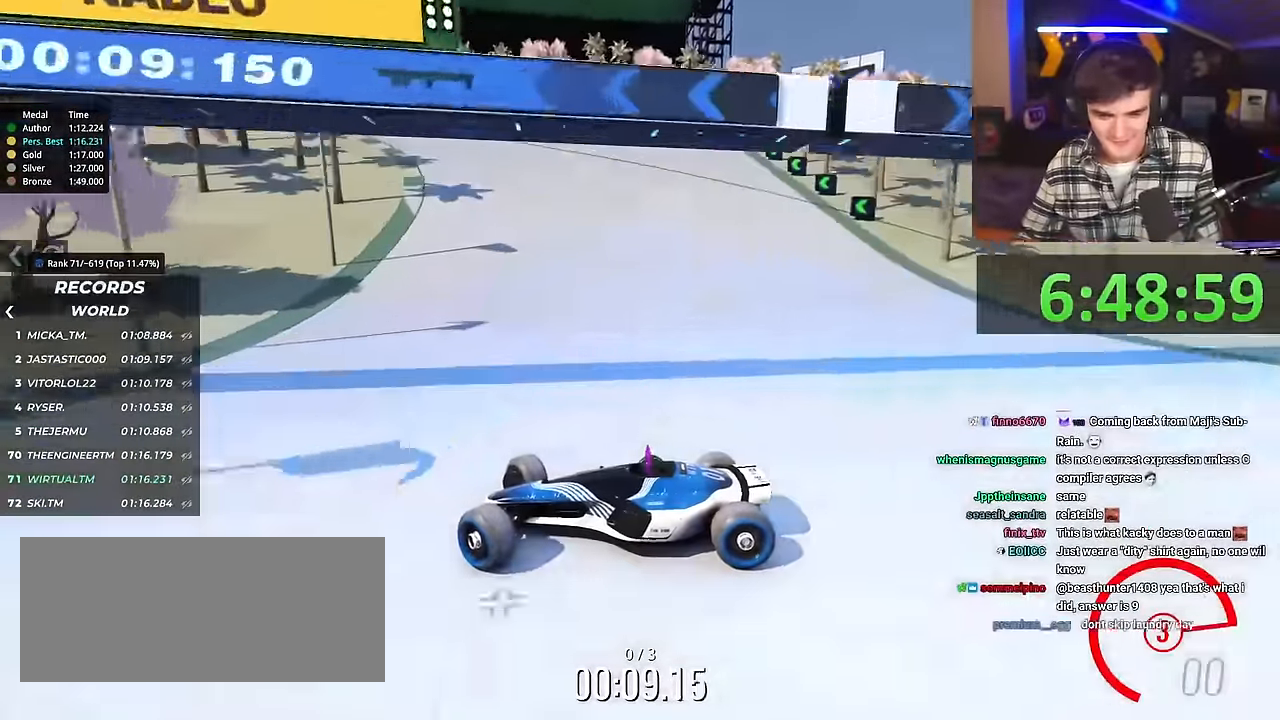
{"keys": ["right", "up"], "events": []}
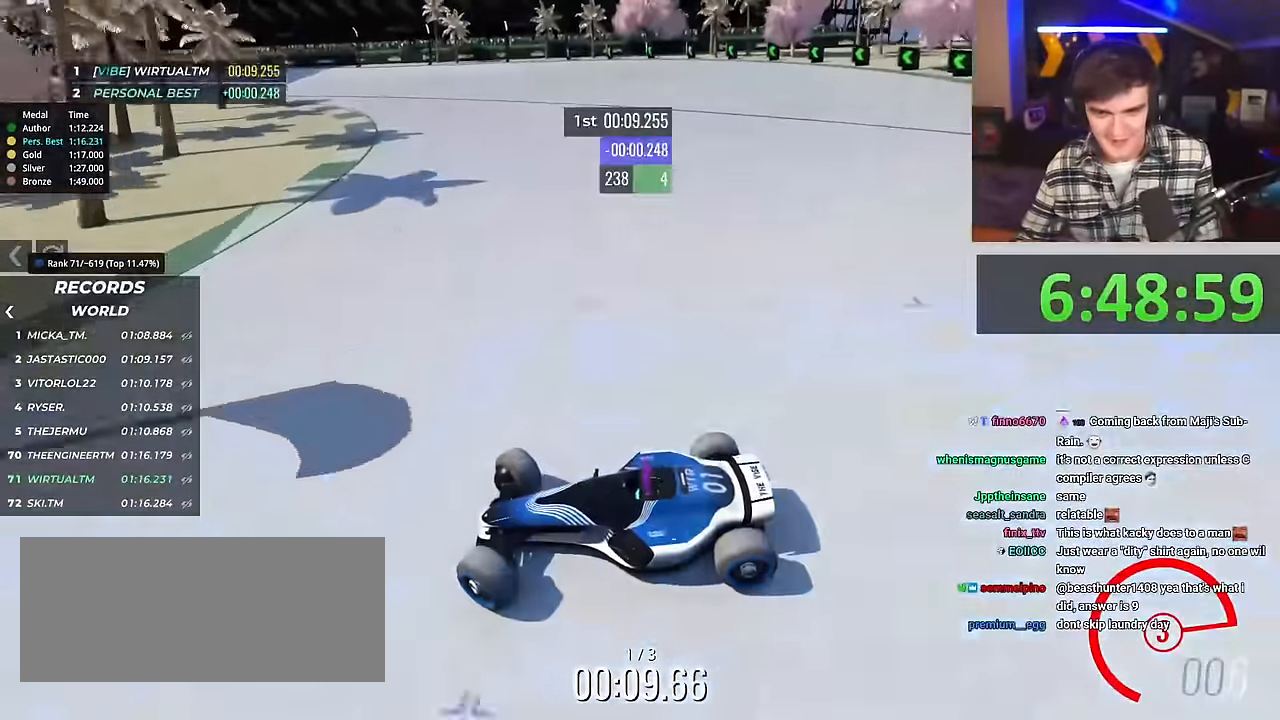
{"keys": ["right", "up"], "events": []}
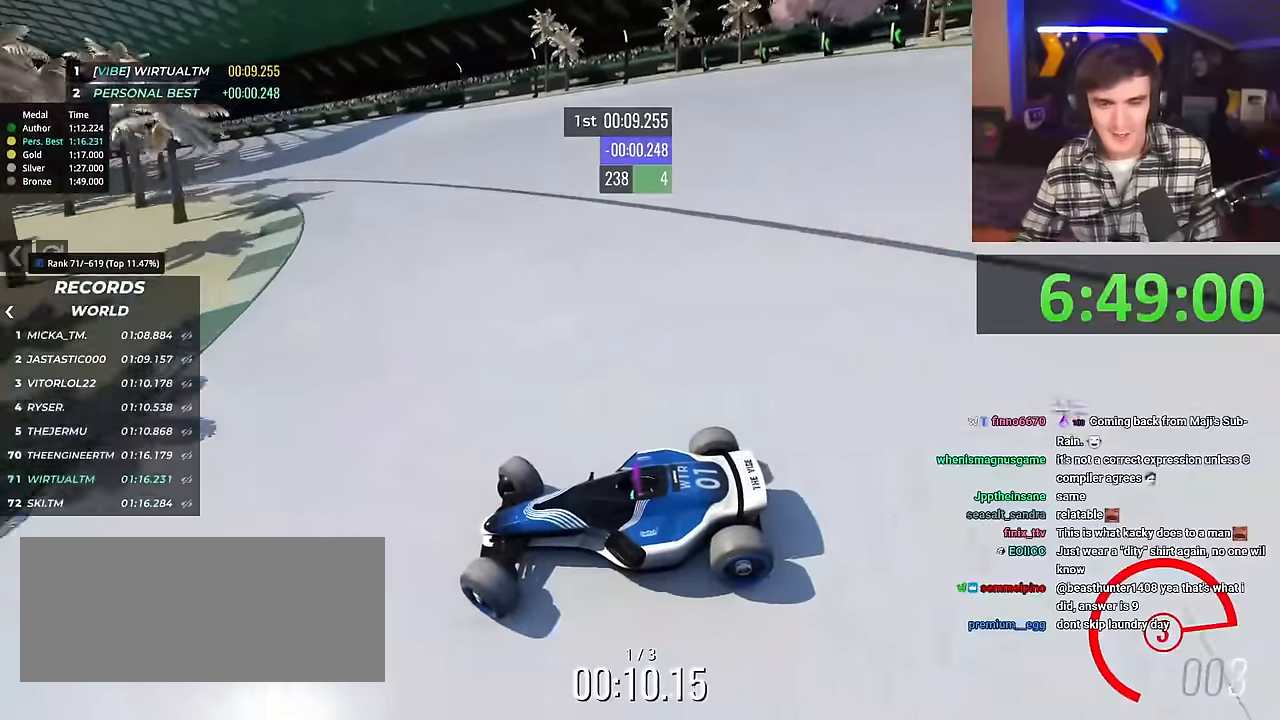
{"keys": ["right", "up"], "events": []}
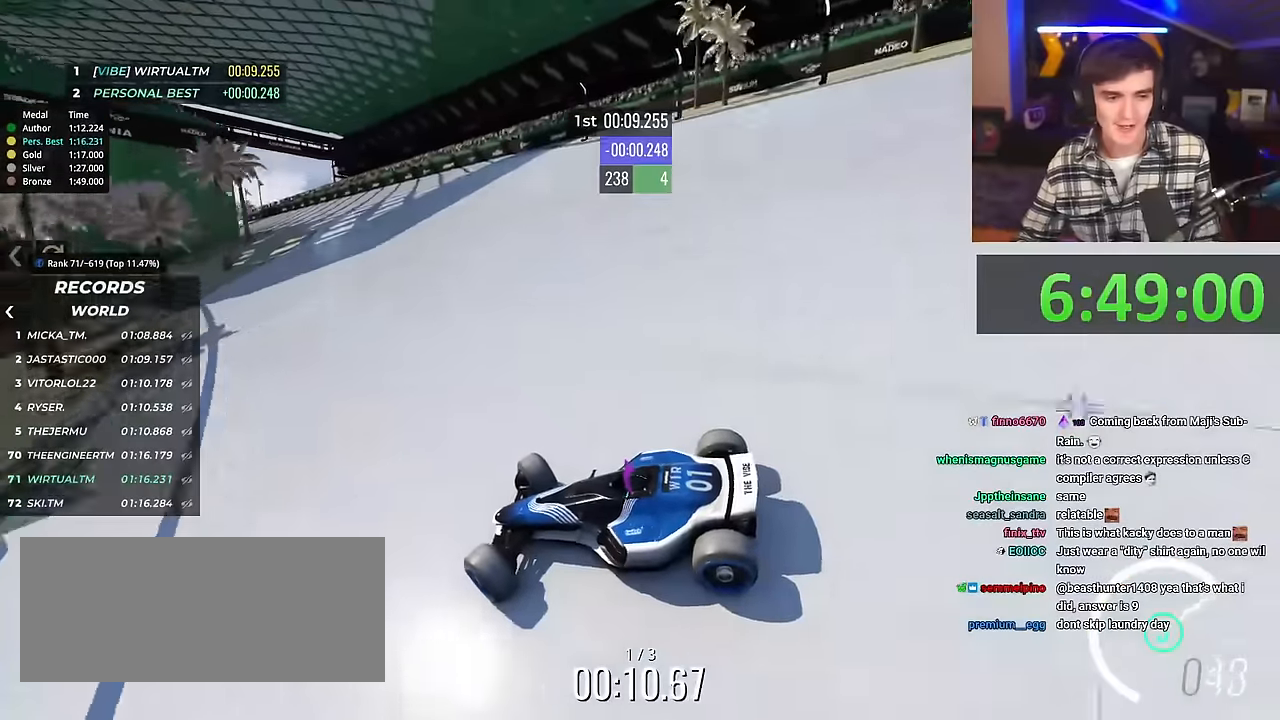
{"keys": ["right", "up"], "events": []}
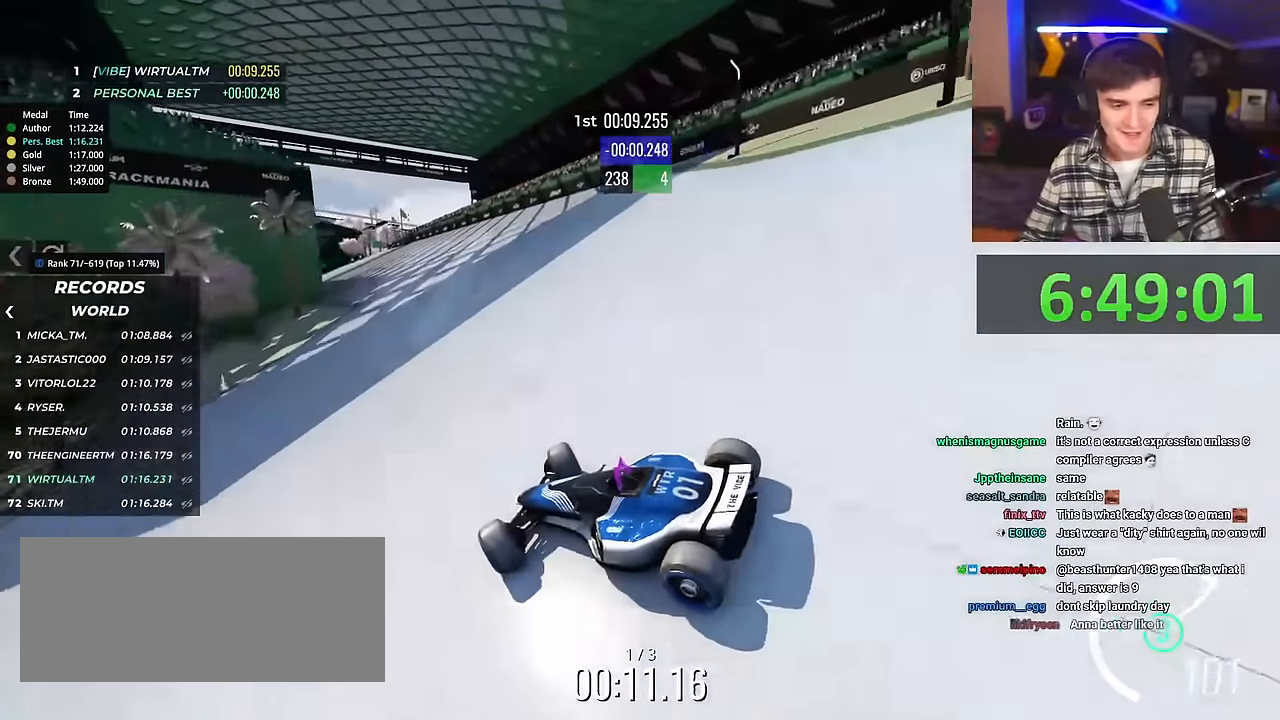
{"keys": ["right", "up"], "events": []}
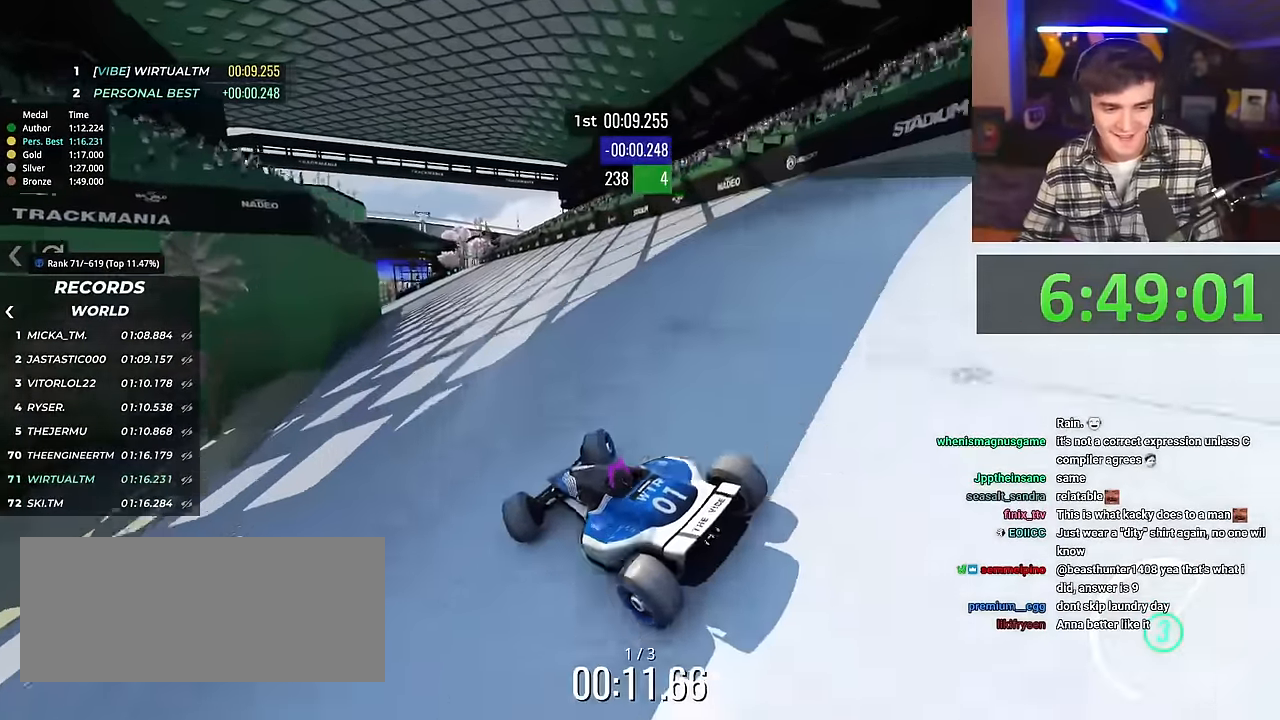
{"keys": ["left", "up"], "events": [[284, "right", "up"], [417, "left", "down"]]}
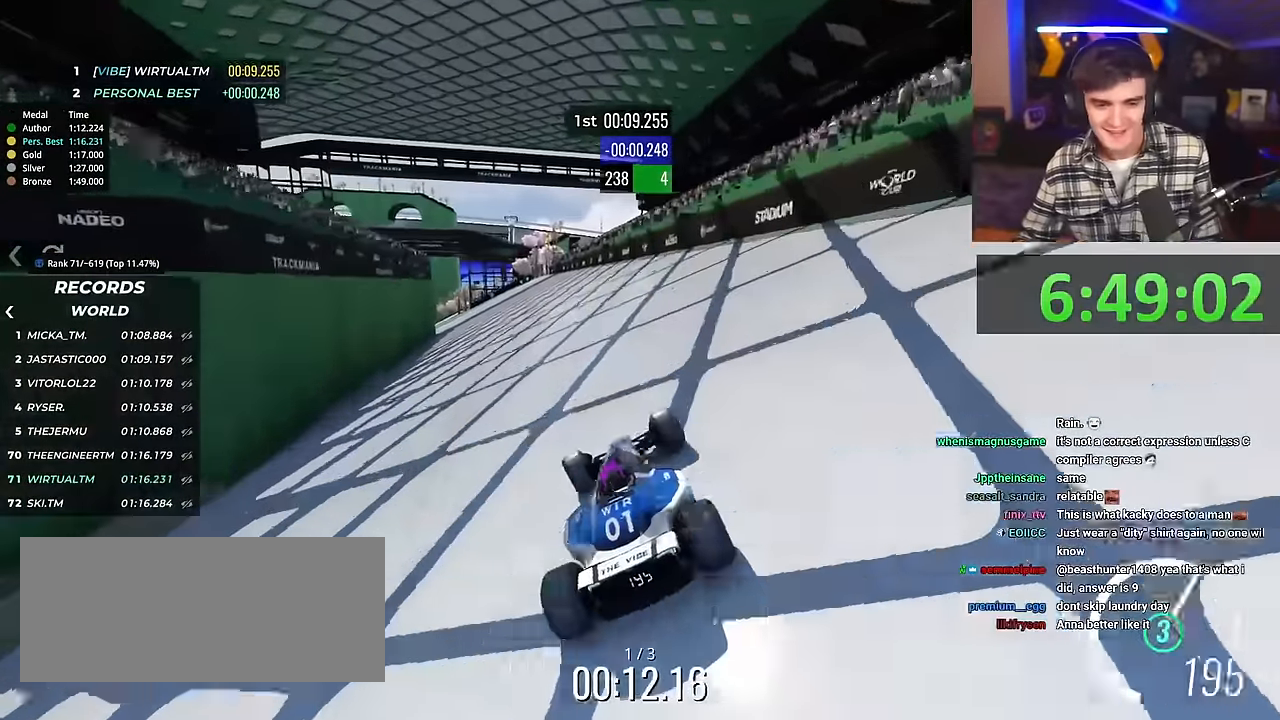
{"keys": ["up"], "events": [[167, "left", "up"], [350, "left", "down"], [484, "left", "up"]]}
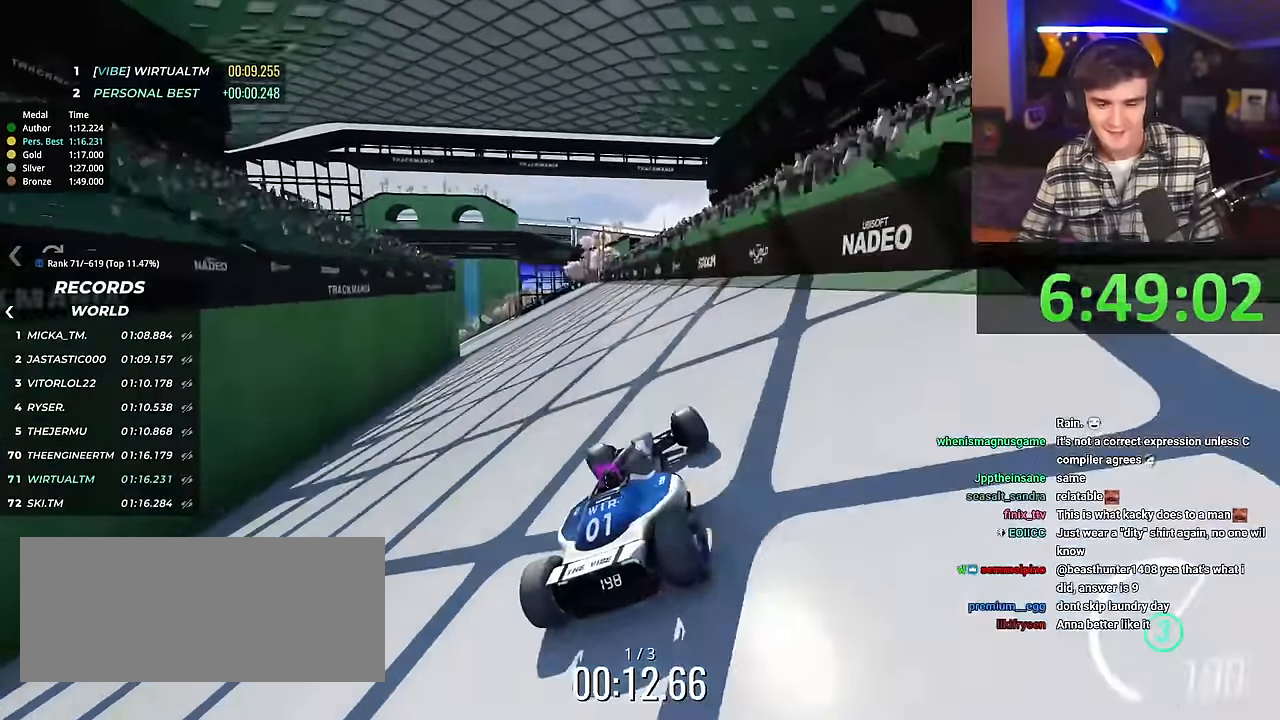
{"keys": ["up"], "events": []}
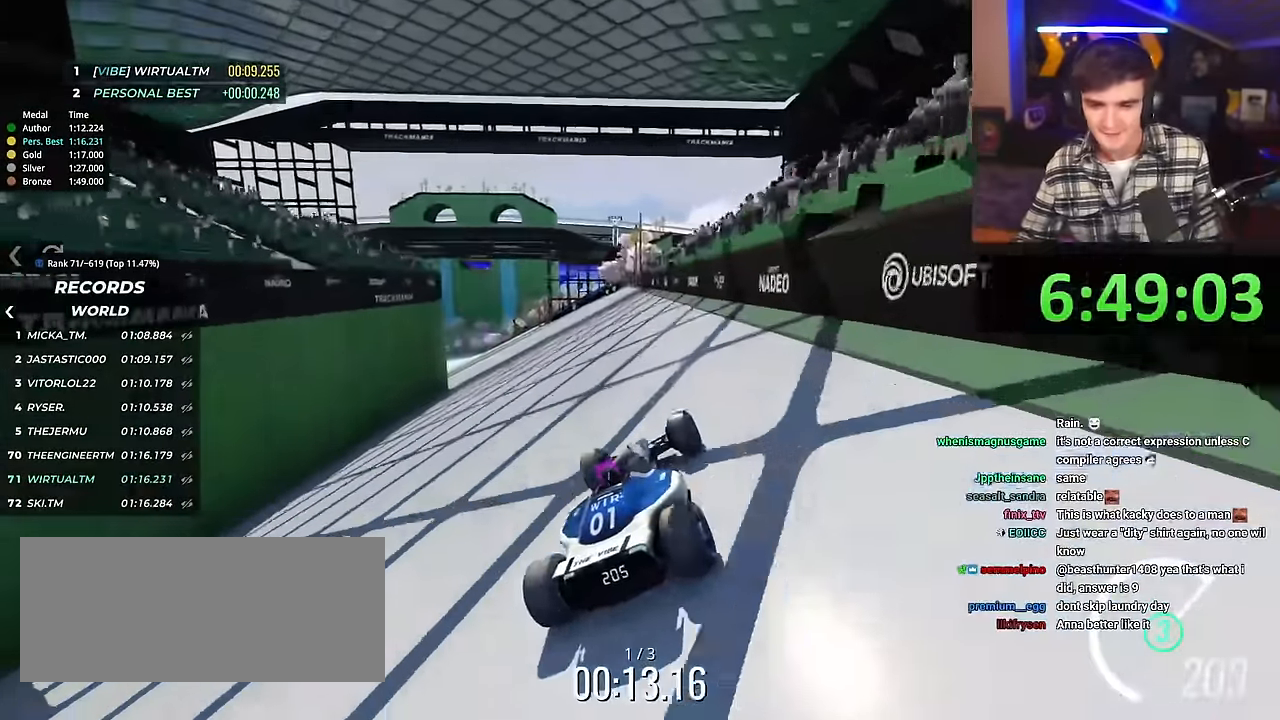
{"keys": ["up"], "events": []}
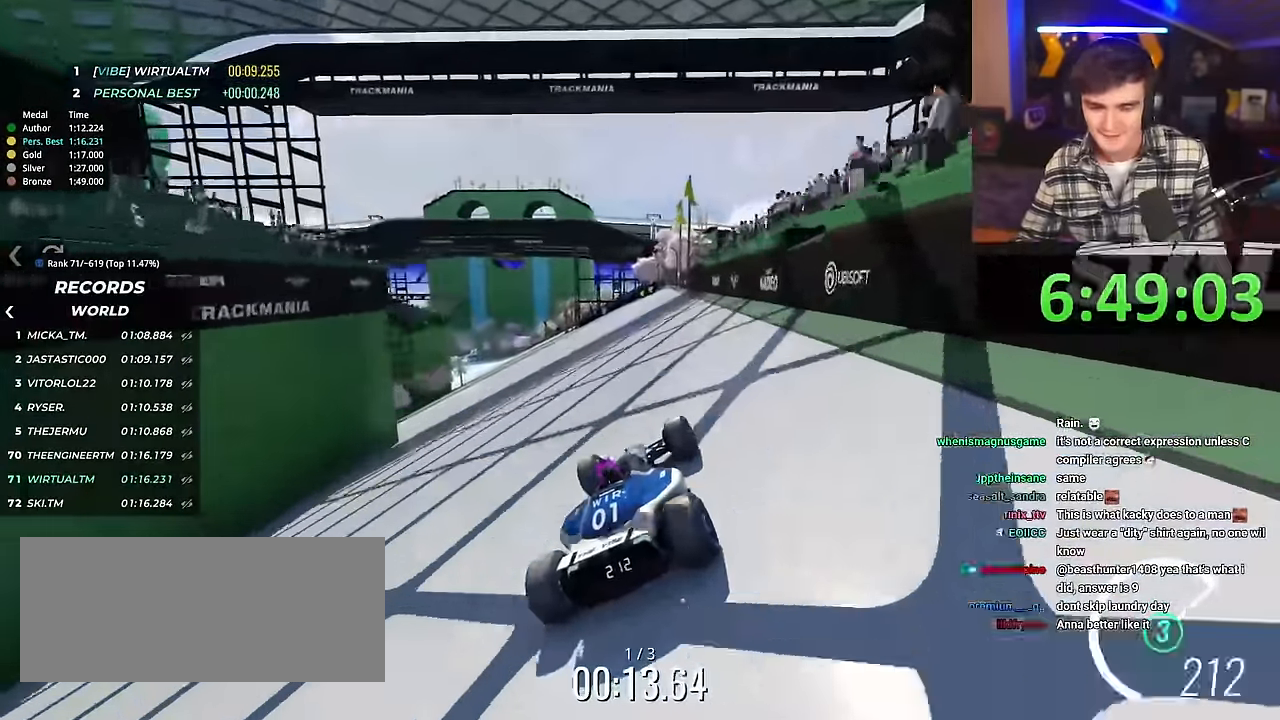
{"keys": ["up"], "events": []}
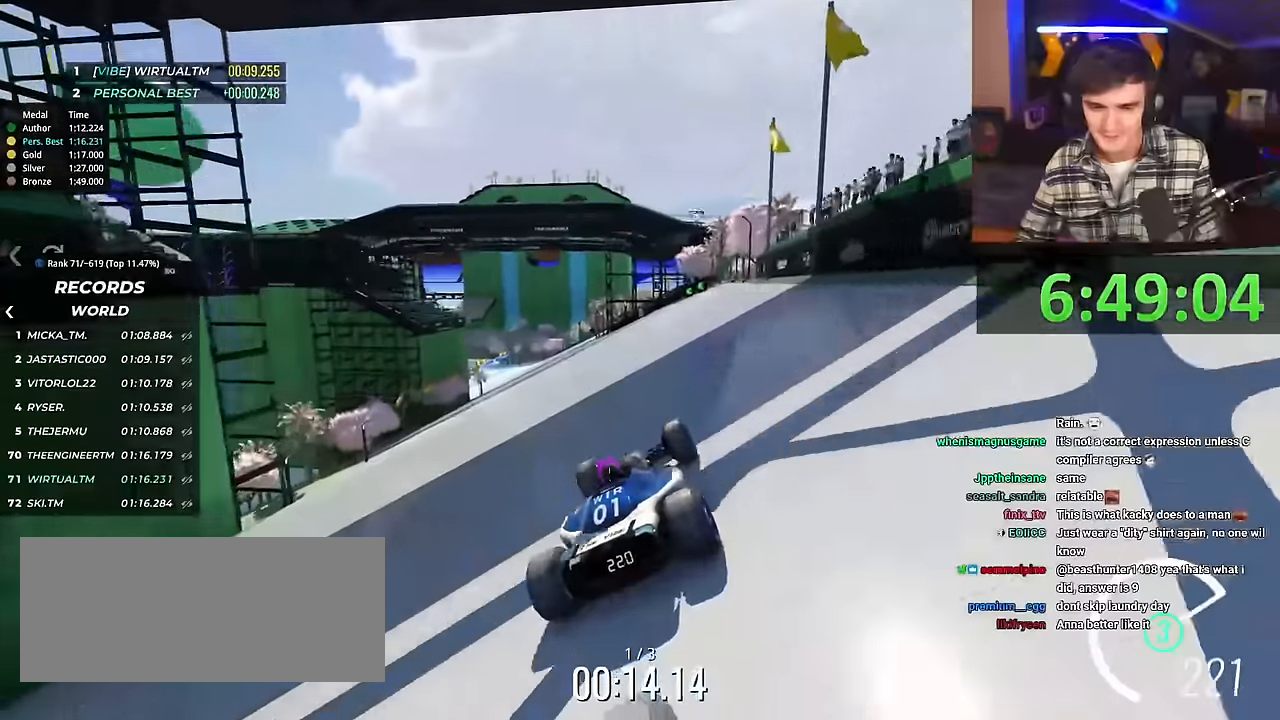
{"keys": ["up"], "events": []}
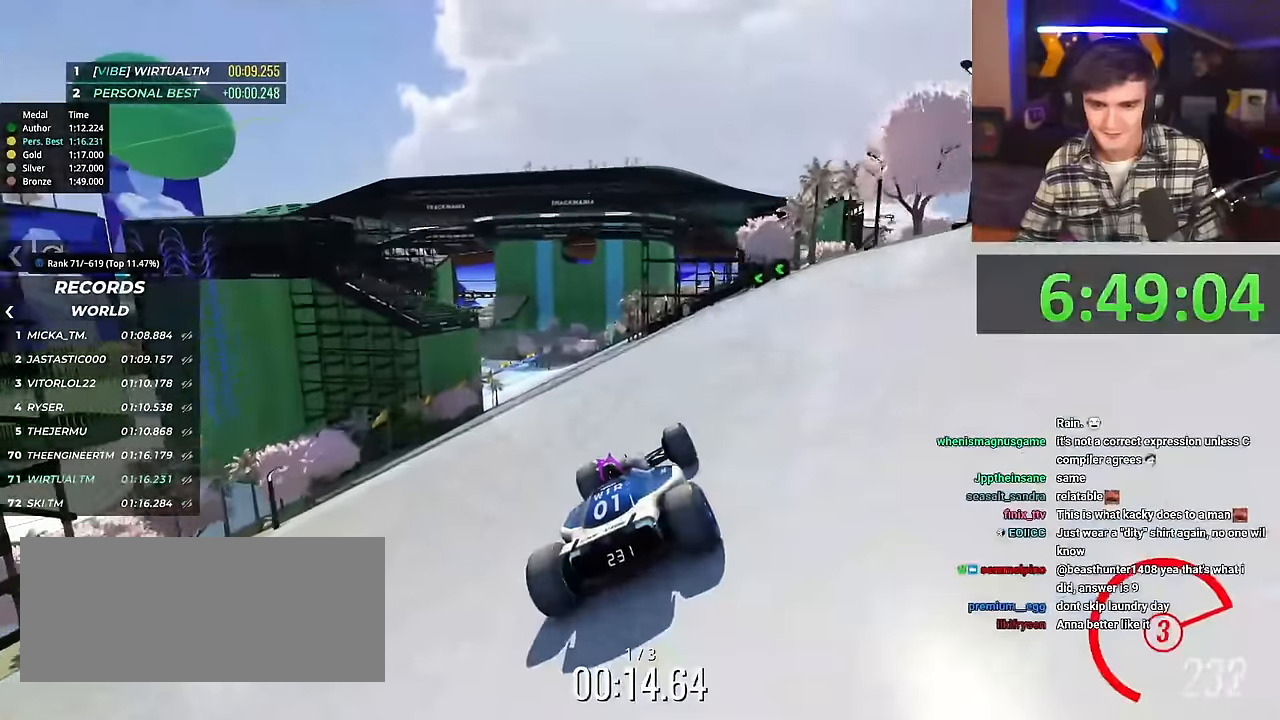
{"keys": ["up"], "events": []}
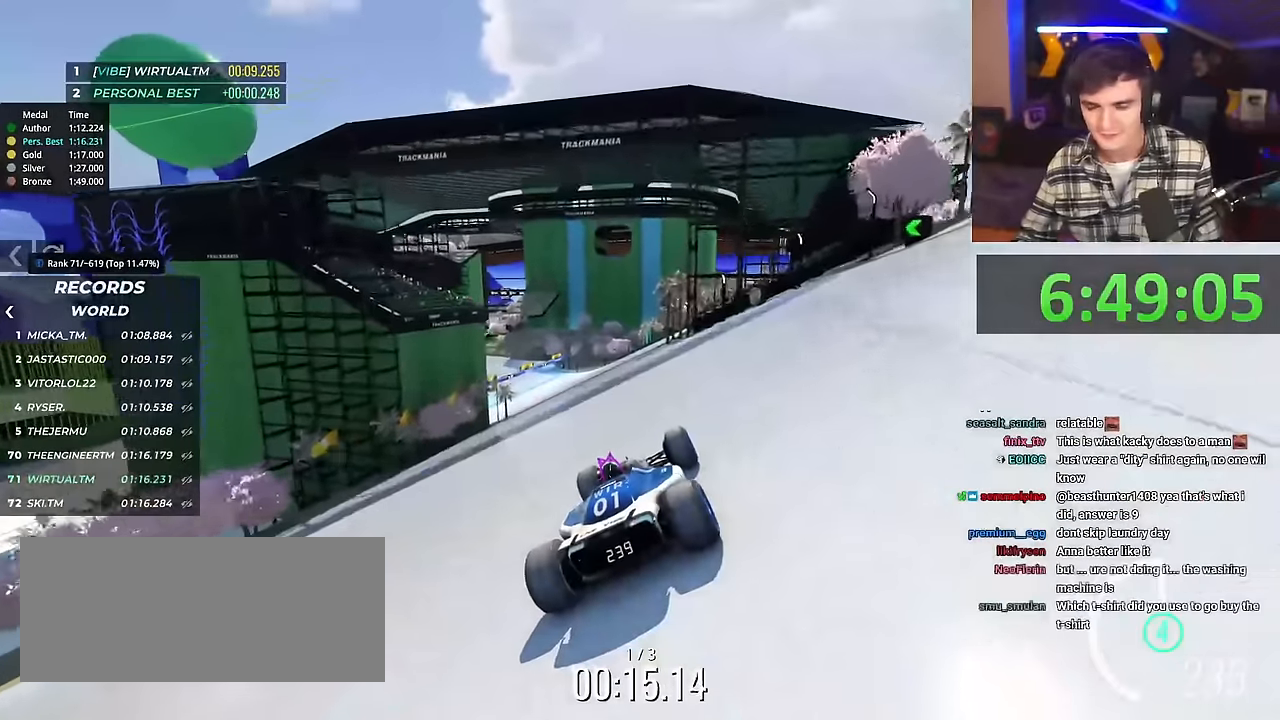
{"keys": ["left", "up"], "events": [[501, "left", "down"]]}
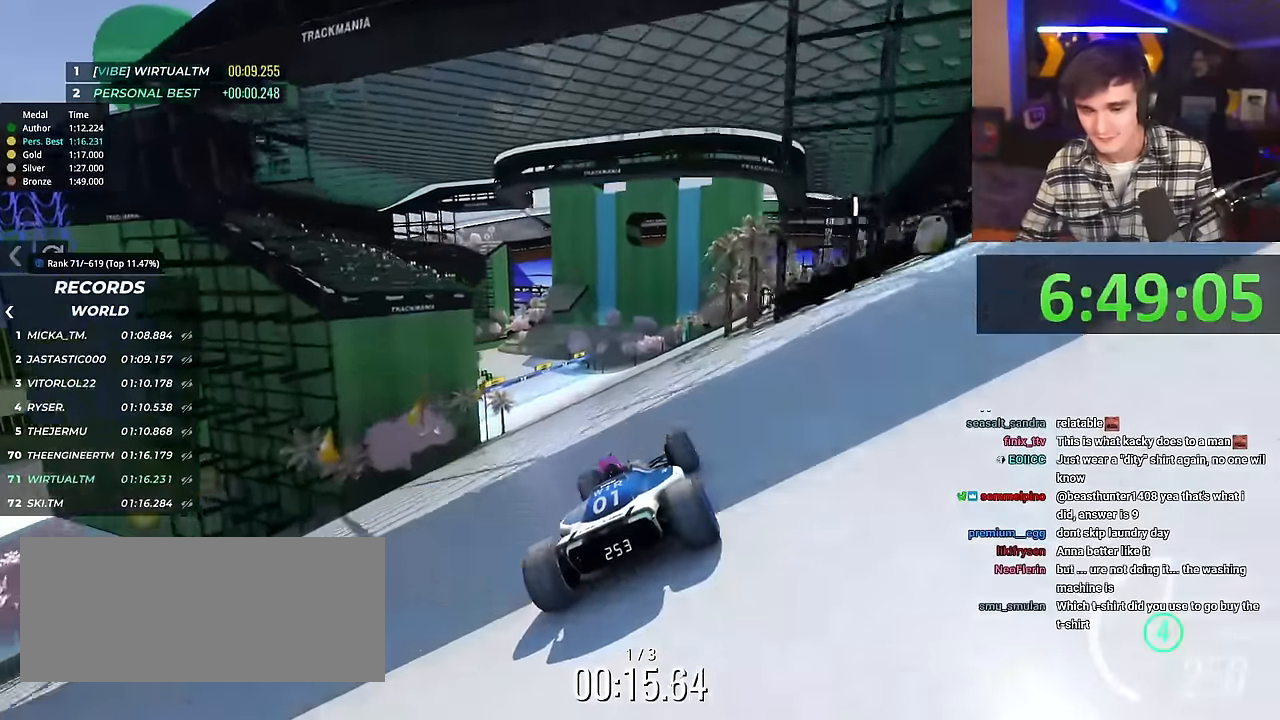
{"keys": ["up"], "events": [[150, "left", "up"]]}
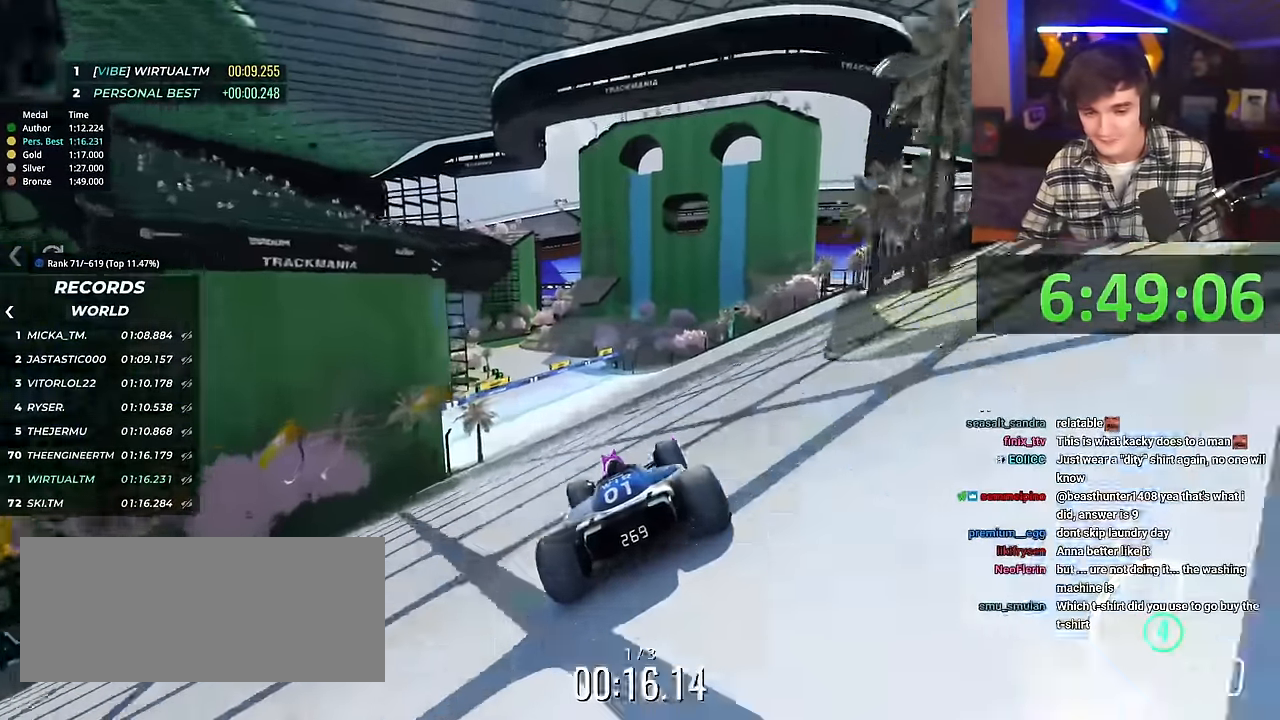
{"keys": ["up"], "events": [[117, "left", "down"], [200, "left", "up"]]}
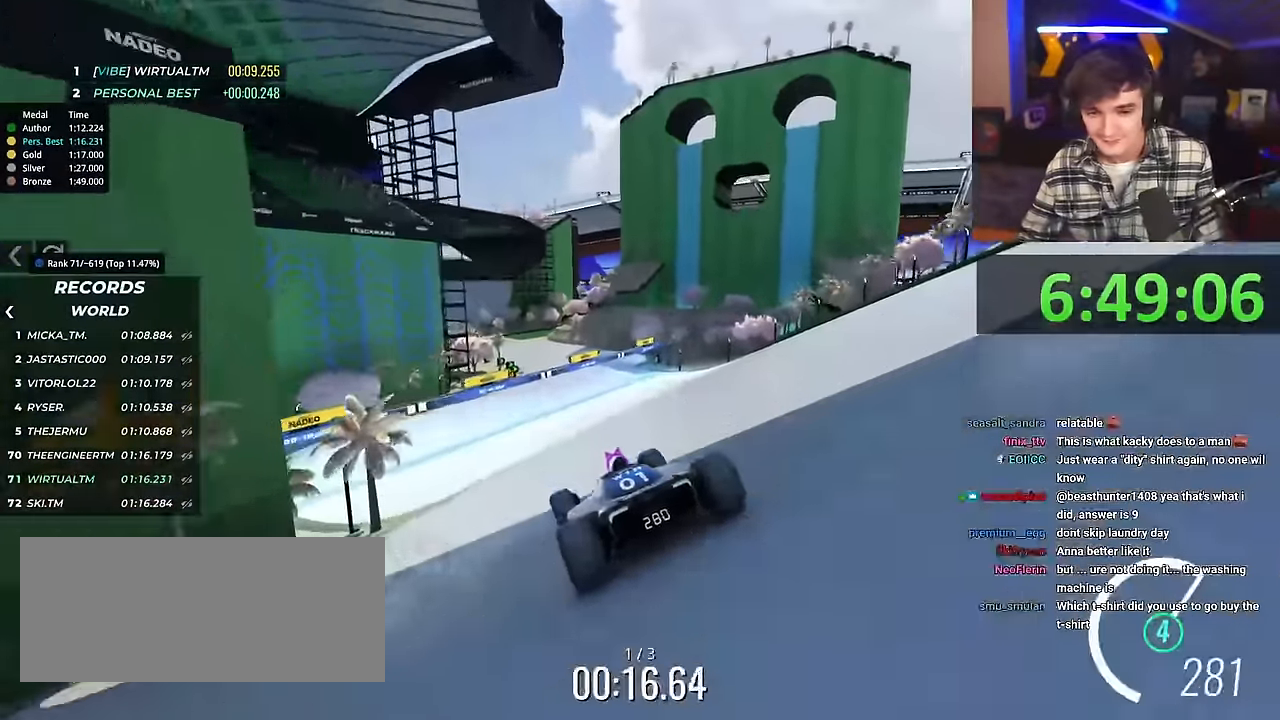
{"keys": ["up"], "events": [[183, "left", "down"], [216, "left", "up"], [367, "right", "down"], [450, "right", "up"]]}